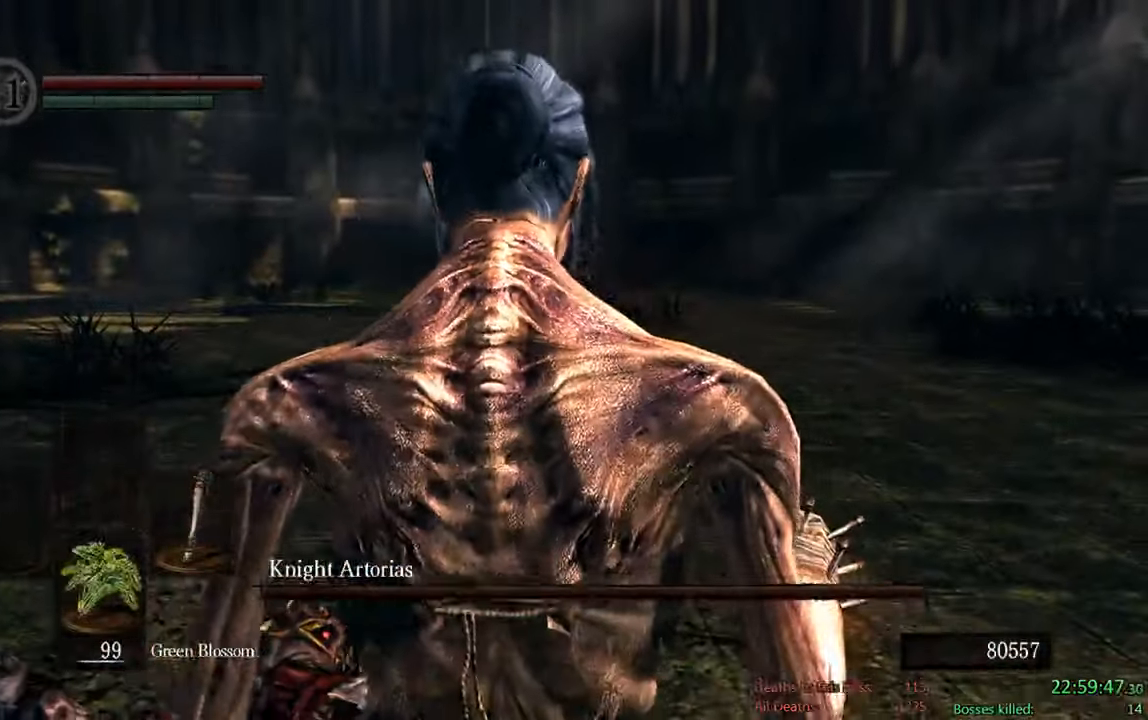
Gameplay with a controller (Xbox layout); each line is a JSON object with the inputs held at the frame after it (dt_ms = milliseconds from this image to that frame). "events" lists button and stick changes between this image and that frame as [ms after this image, input, new state], when the widget could be followed in between.
{"dt_ms": 500, "buttons": [], "left_stick": "center", "right_stick": "center", "events": [[67, "X", "up"], [167, "X", "down"], [250, "X", "up"], [317, "X", "down"], [417, "X", "up"]]}
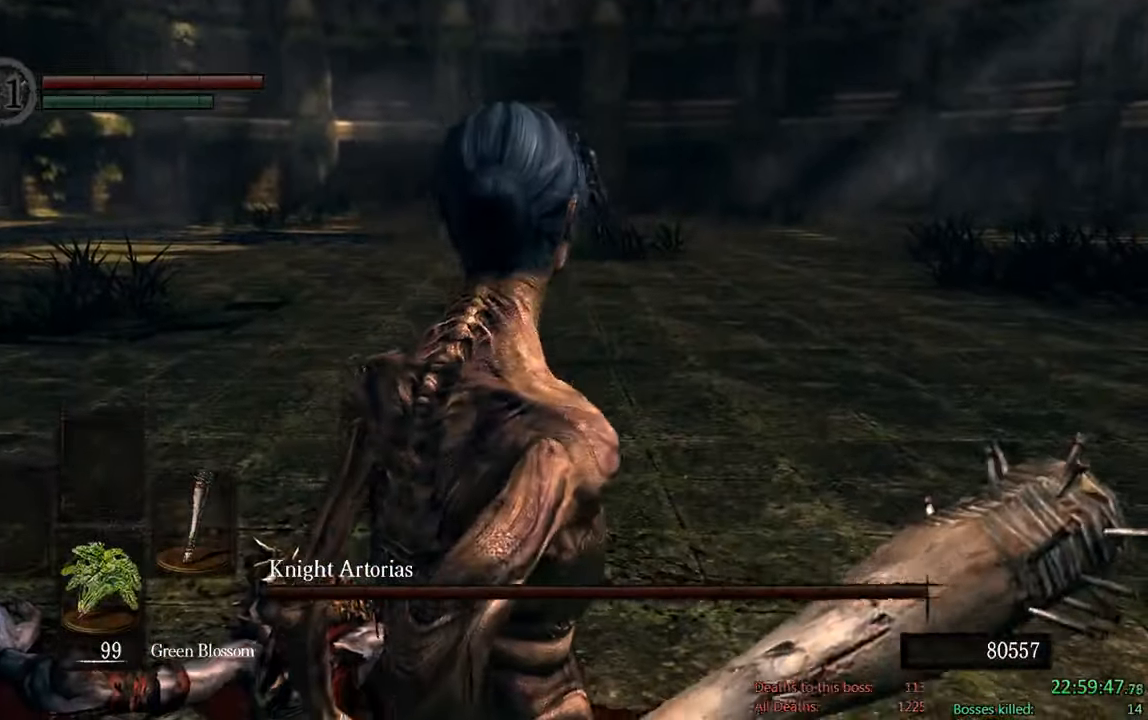
{"dt_ms": 500, "buttons": [], "left_stick": "center", "right_stick": "center", "events": []}
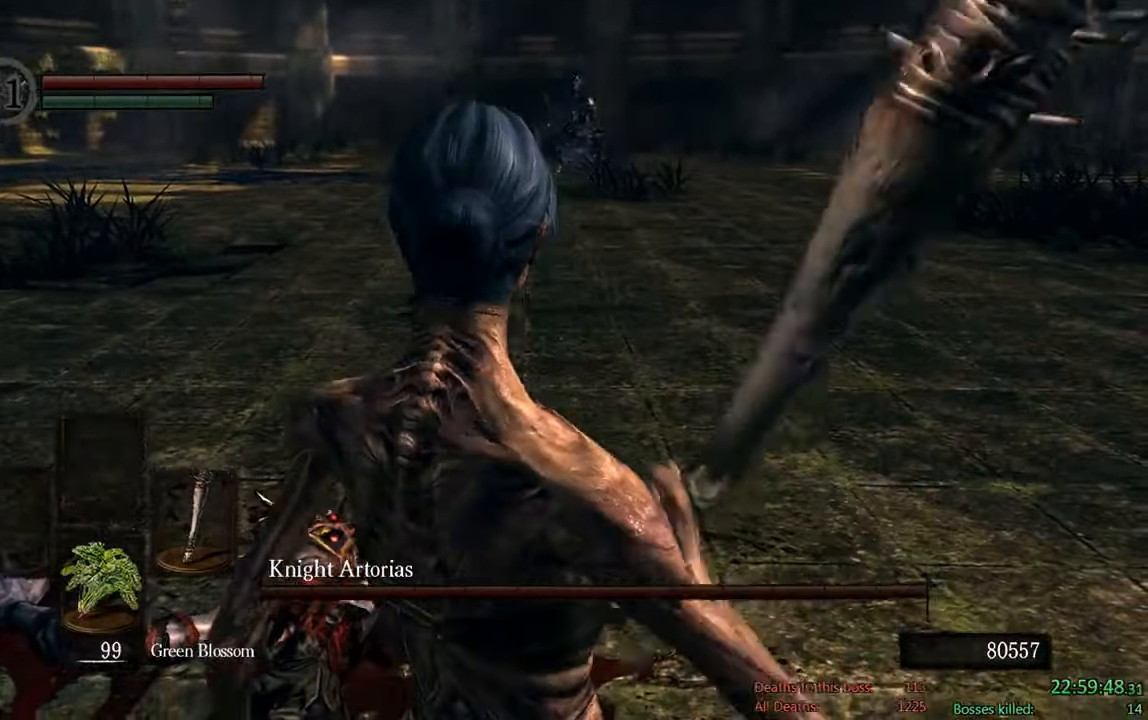
{"dt_ms": 500, "buttons": [], "left_stick": "center", "right_stick": "left", "events": [[467, "right_stick", "left"]]}
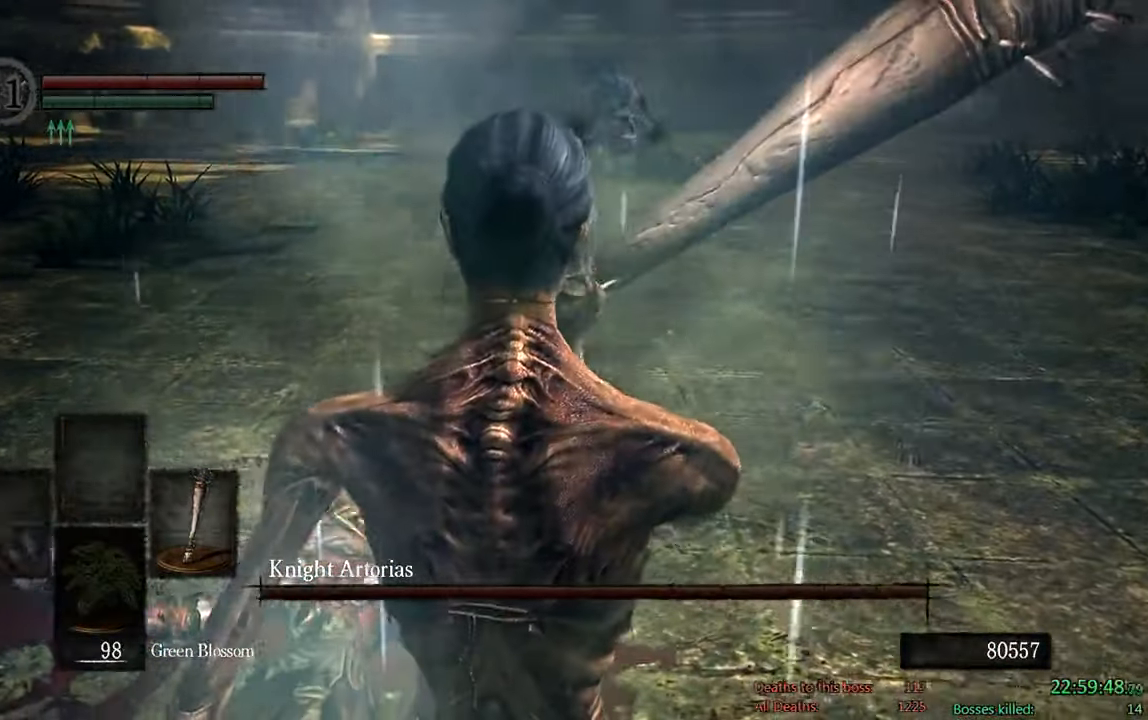
{"dt_ms": 500, "buttons": [], "left_stick": "up", "right_stick": "center", "events": [[34, "right_stick", "center"], [500, "left_stick", "up"]]}
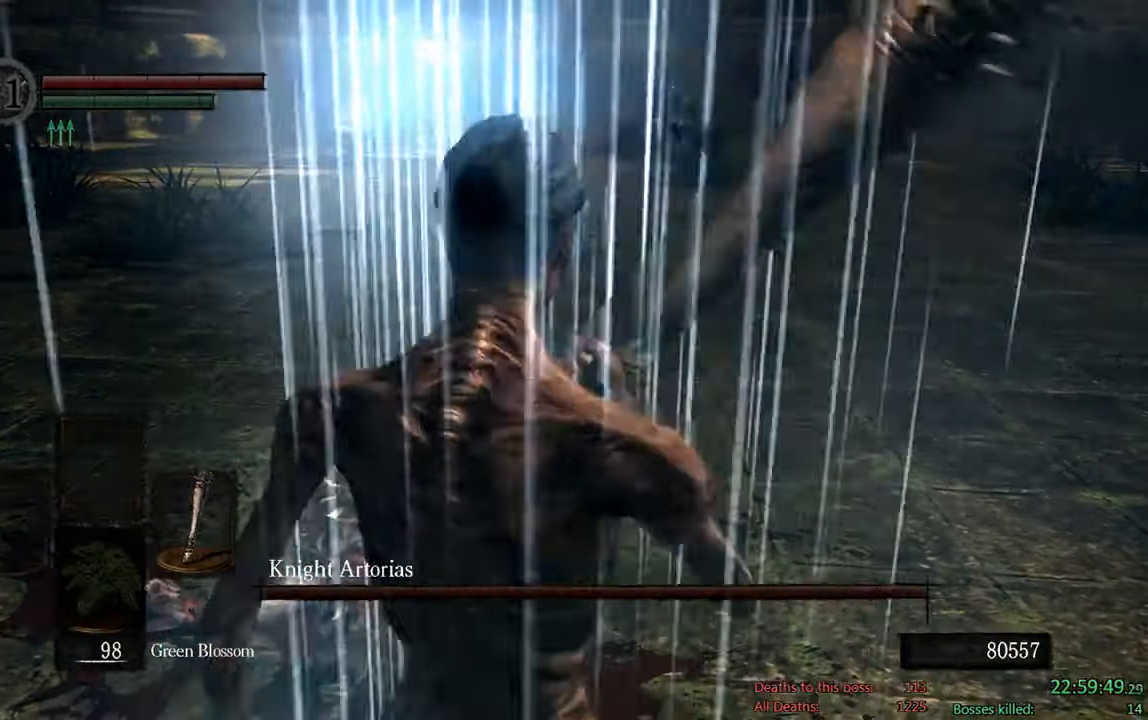
{"dt_ms": 500, "buttons": ["B"], "left_stick": "up", "right_stick": "left", "events": [[167, "B", "down"], [434, "right_stick", "left"]]}
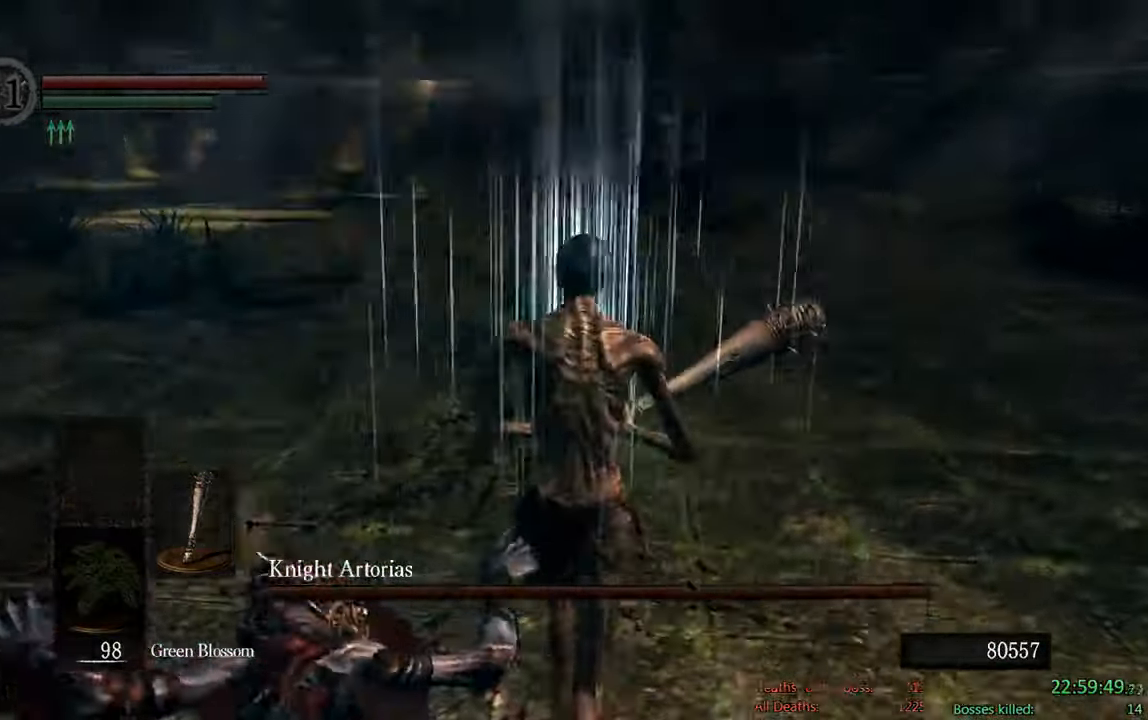
{"dt_ms": 500, "buttons": ["B"], "left_stick": "up-right", "right_stick": "center", "events": [[134, "right_stick", "center"], [284, "left_stick", "up-right"]]}
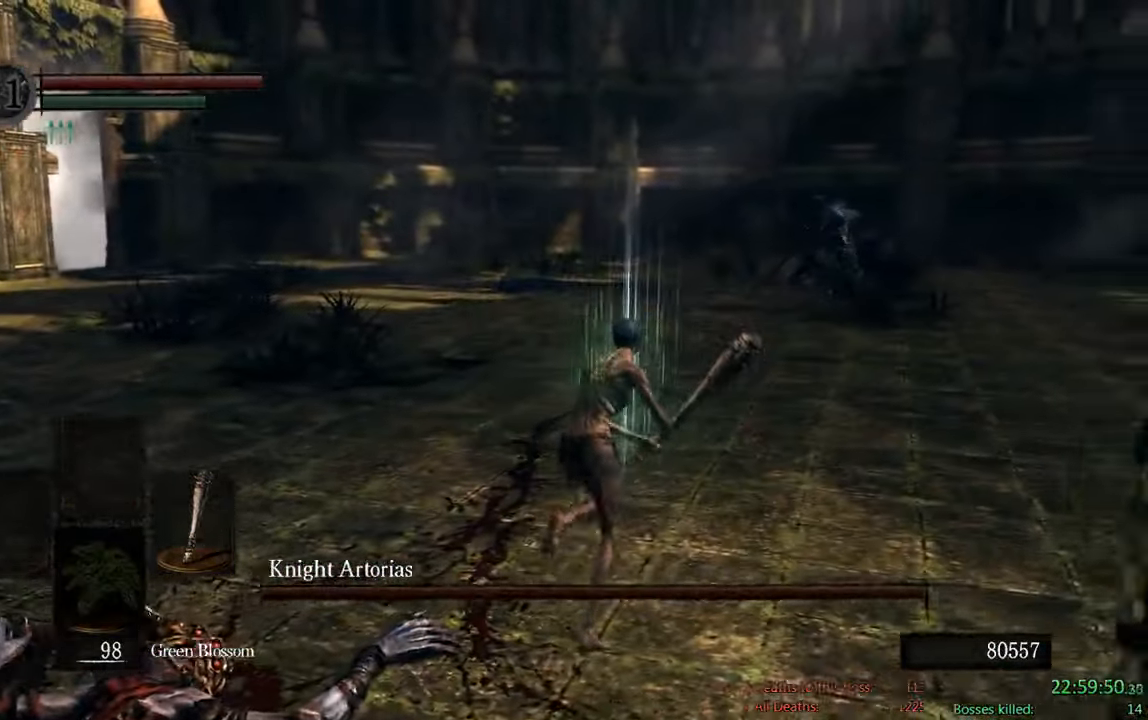
{"dt_ms": 500, "buttons": ["B"], "left_stick": "up-right", "right_stick": "center", "events": []}
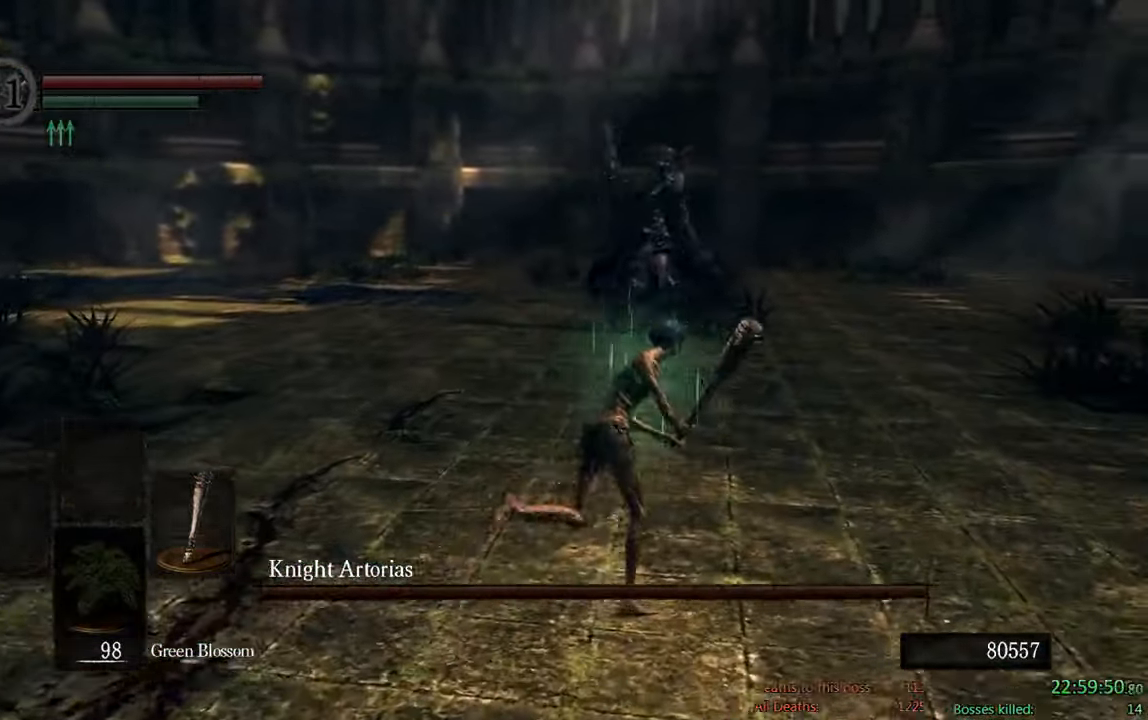
{"dt_ms": 1000, "buttons": ["B"], "left_stick": "up", "right_stick": "center", "events": [[784, "right_stick", "right"], [917, "left_stick", "up"], [966, "right_stick", "center"]]}
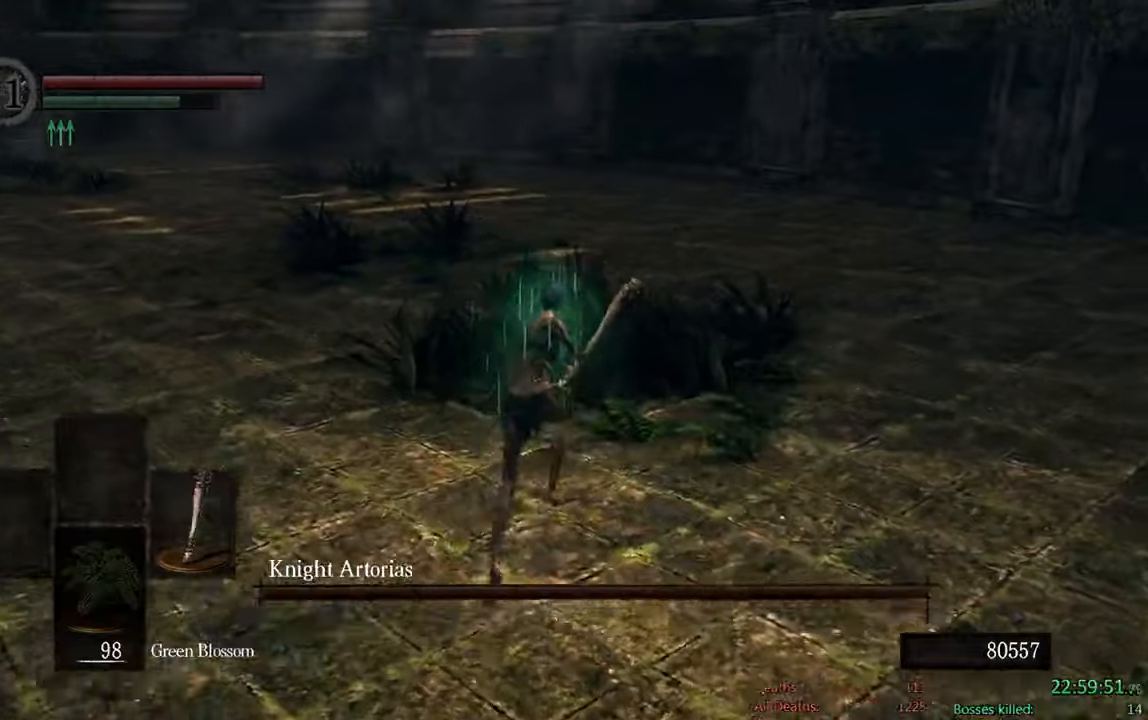
{"dt_ms": 500, "buttons": ["B"], "left_stick": "up", "right_stick": "center", "events": []}
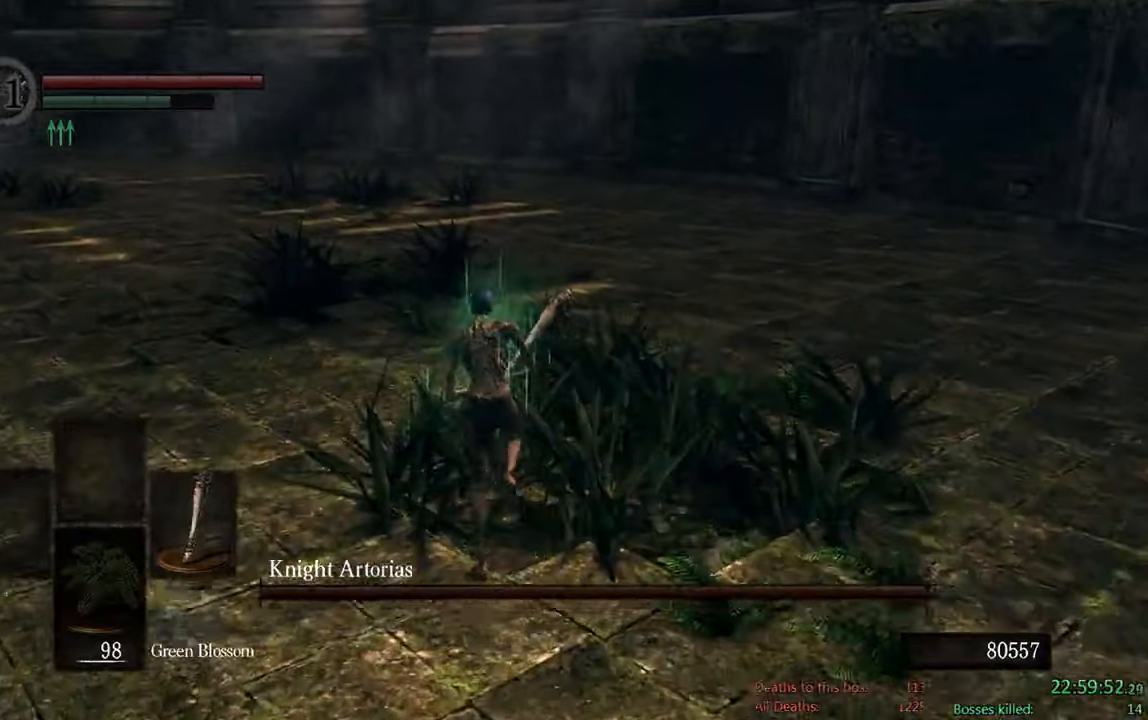
{"dt_ms": 500, "buttons": ["B"], "left_stick": "up-left", "right_stick": "center", "events": [[183, "right_stick", "down-right"], [216, "left_stick", "up-left"], [333, "right_stick", "center"]]}
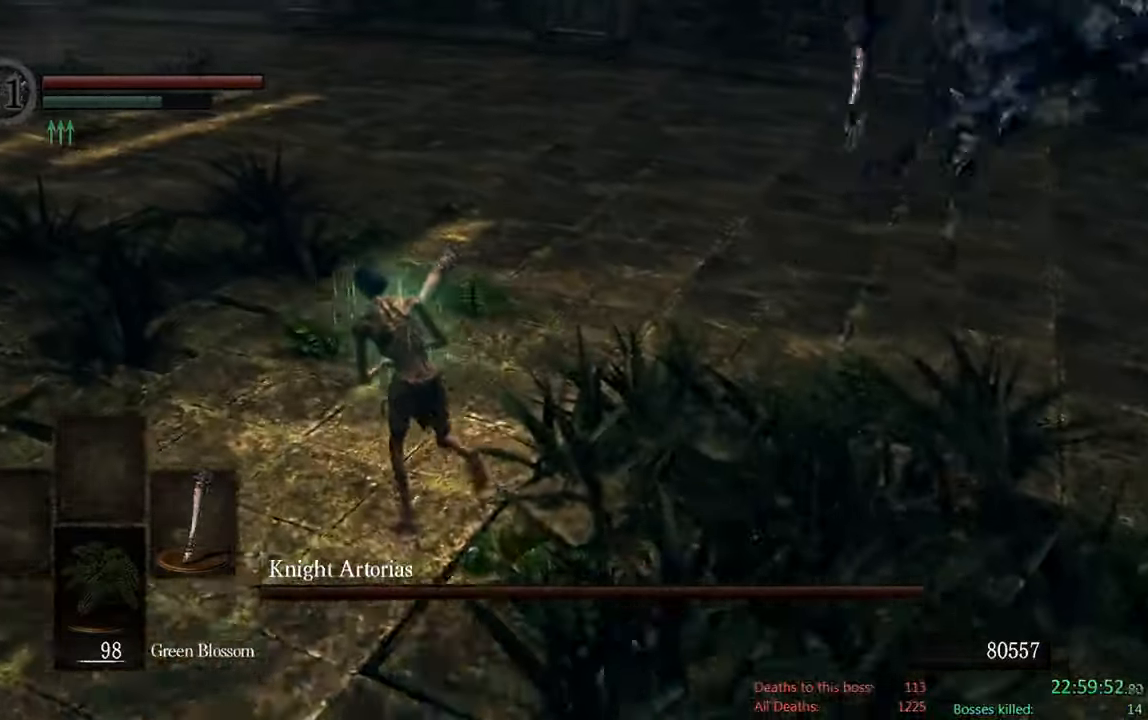
{"dt_ms": 500, "buttons": ["B"], "left_stick": "up-right", "right_stick": "center", "events": [[166, "left_stick", "up"], [283, "left_stick", "up-right"]]}
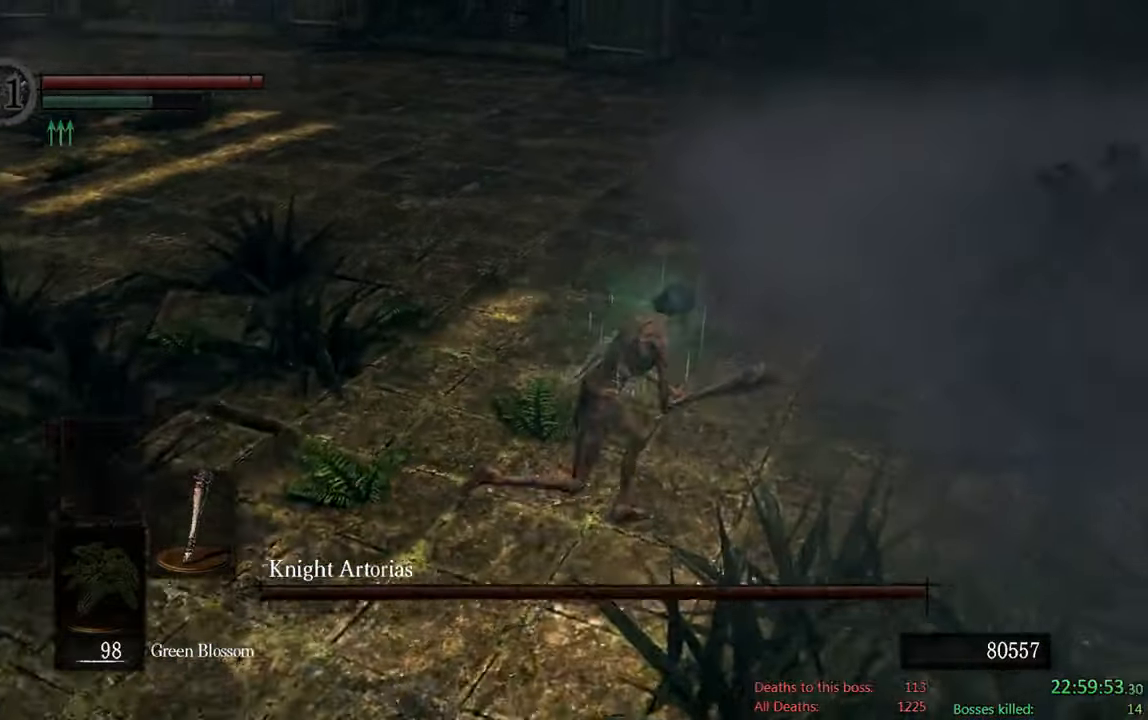
{"dt_ms": 500, "buttons": [], "left_stick": "up-right", "right_stick": "center", "events": [[166, "R1", "down"], [300, "B", "up"], [300, "R1", "up"]]}
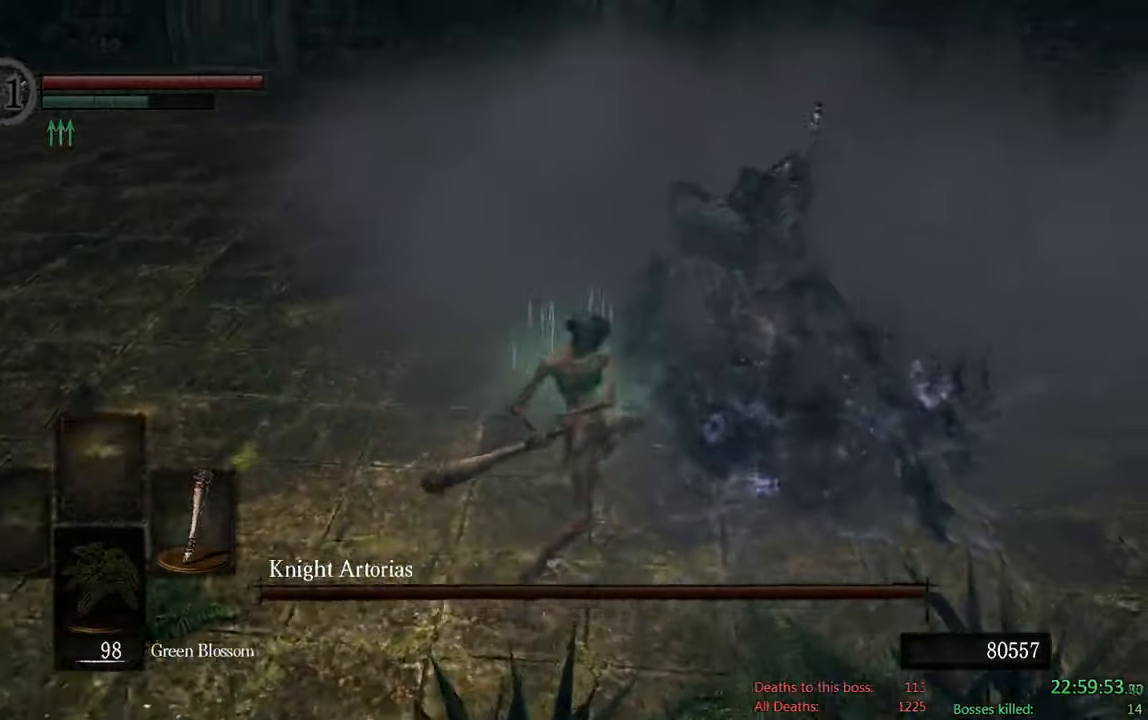
{"dt_ms": 500, "buttons": ["B"], "left_stick": "left", "right_stick": "center", "events": [[66, "left_stick", "up"], [350, "B", "down"], [383, "left_stick", "left"]]}
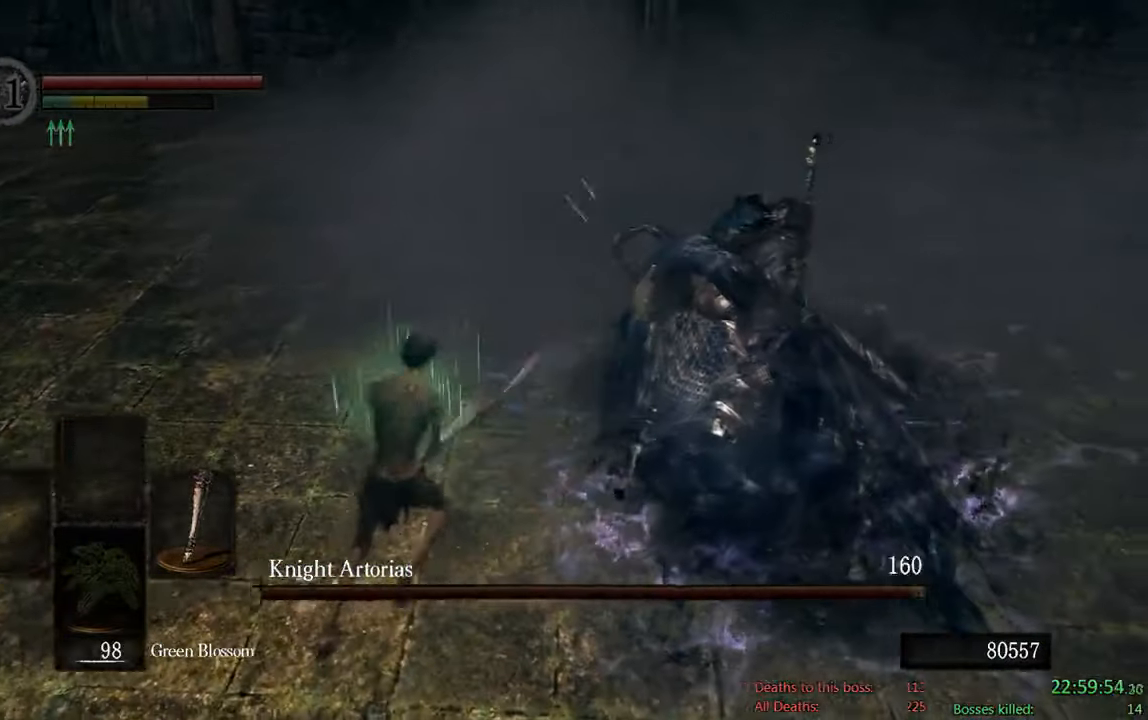
{"dt_ms": 500, "buttons": ["B"], "left_stick": "down", "right_stick": "right", "events": [[50, "left_stick", "down-left"], [333, "left_stick", "down"], [366, "right_stick", "right"]]}
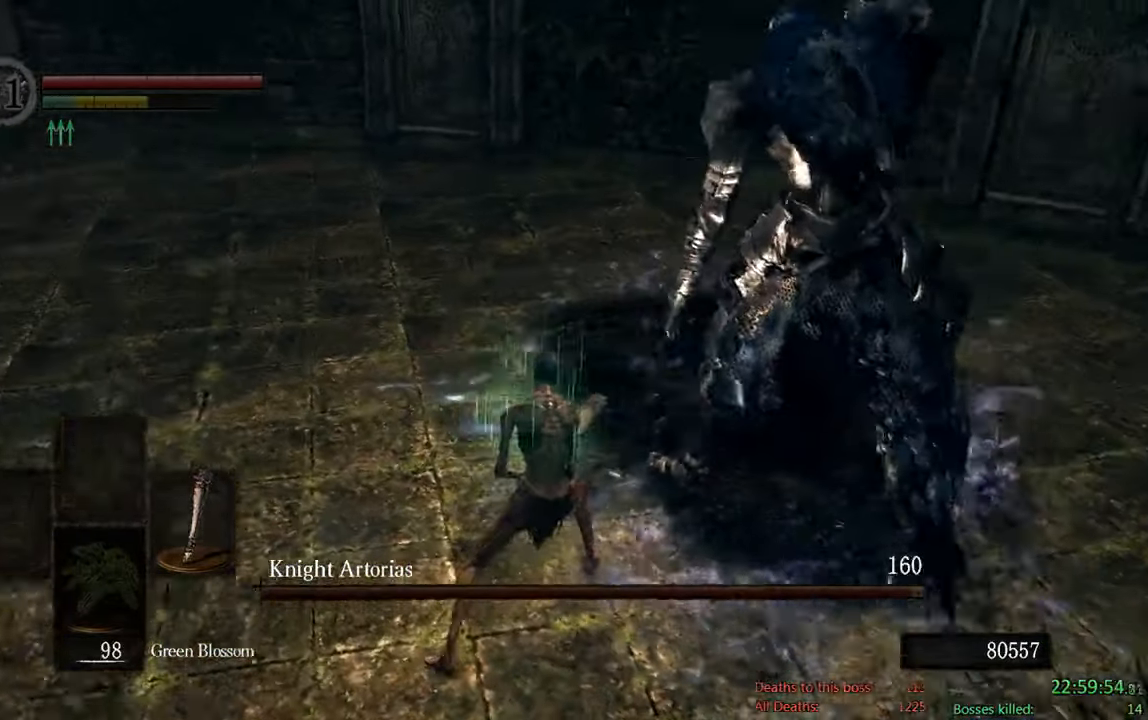
{"dt_ms": 500, "buttons": ["B"], "left_stick": "down", "right_stick": "center", "events": [[50, "right_stick", "center"], [316, "right_stick", "up-right"], [483, "right_stick", "center"]]}
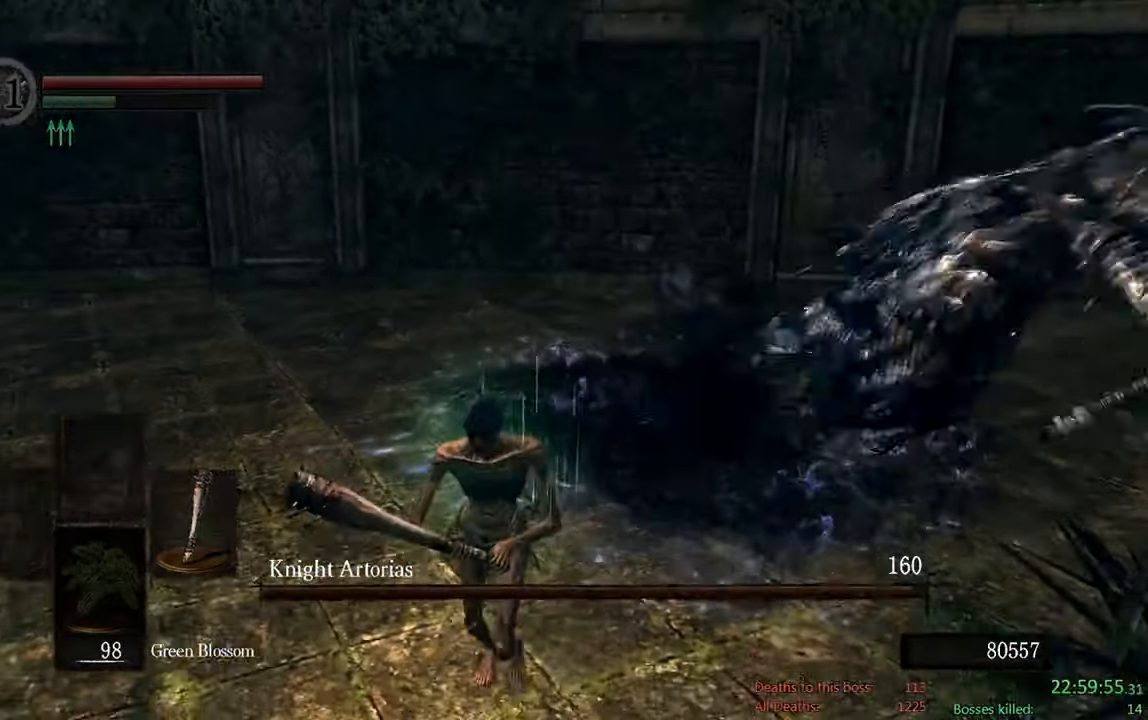
{"dt_ms": 500, "buttons": ["B"], "left_stick": "down", "right_stick": "center", "events": [[216, "right_stick", "right"], [416, "right_stick", "center"]]}
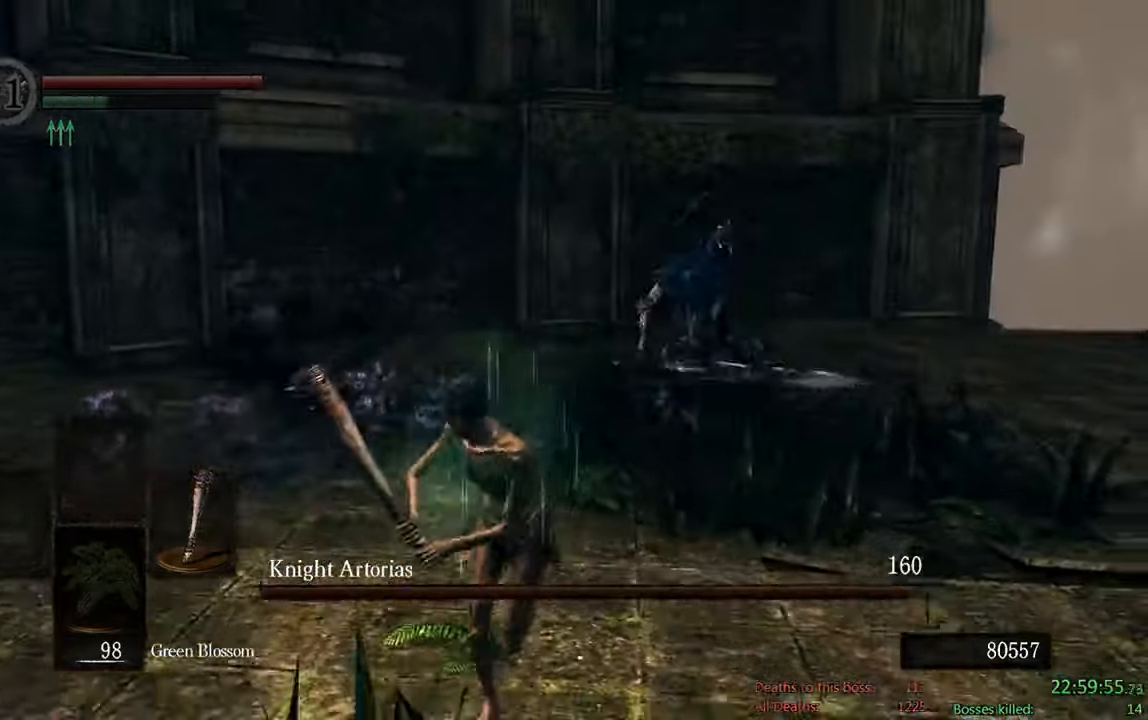
{"dt_ms": 500, "buttons": ["B"], "left_stick": "down", "right_stick": "center", "events": [[16, "B", "up"], [366, "B", "down"]]}
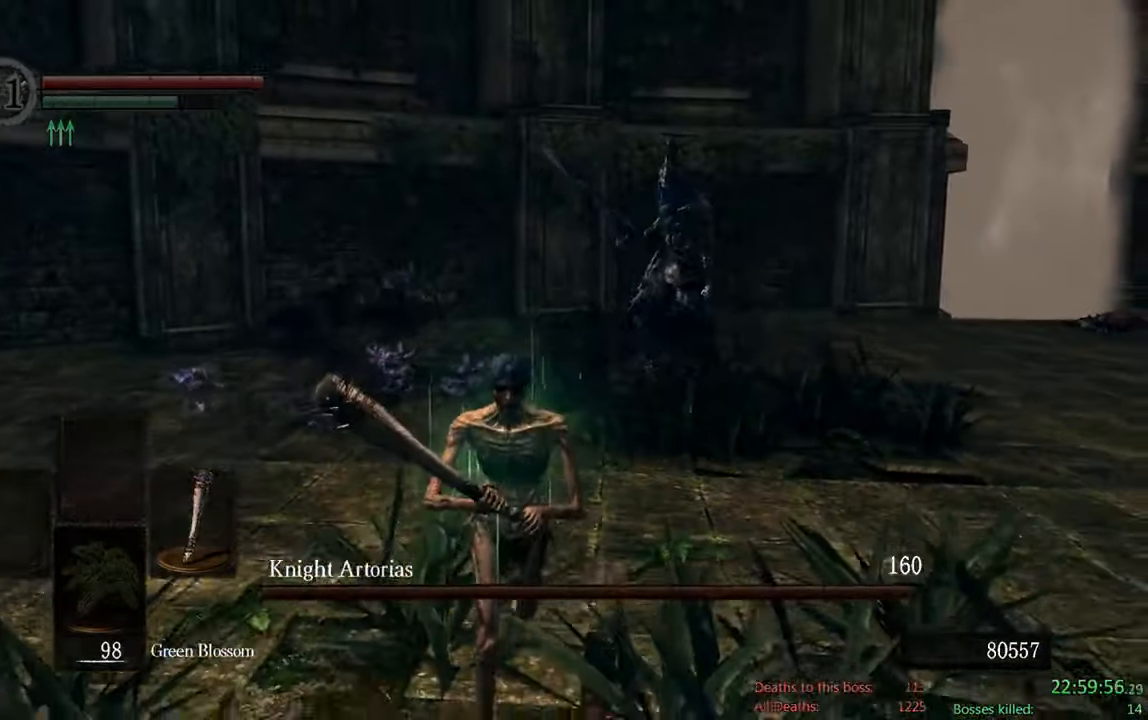
{"dt_ms": 500, "buttons": ["B"], "left_stick": "down", "right_stick": "center", "events": []}
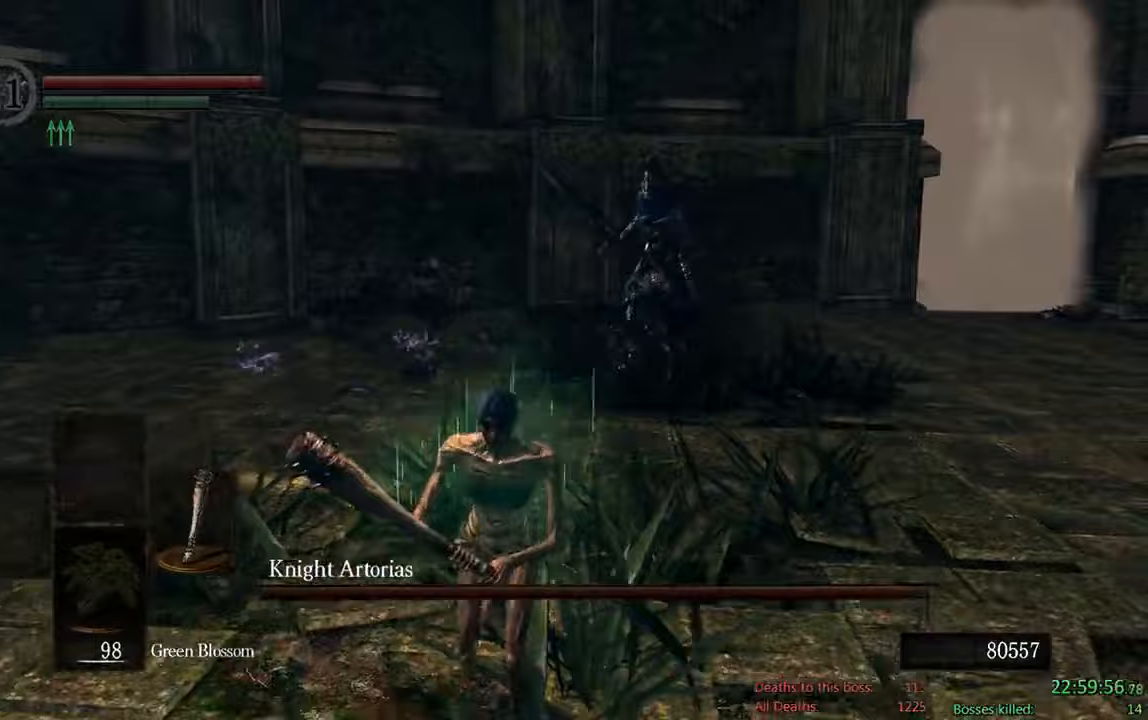
{"dt_ms": 500, "buttons": [], "left_stick": "down", "right_stick": "center", "events": [[500, "B", "up"]]}
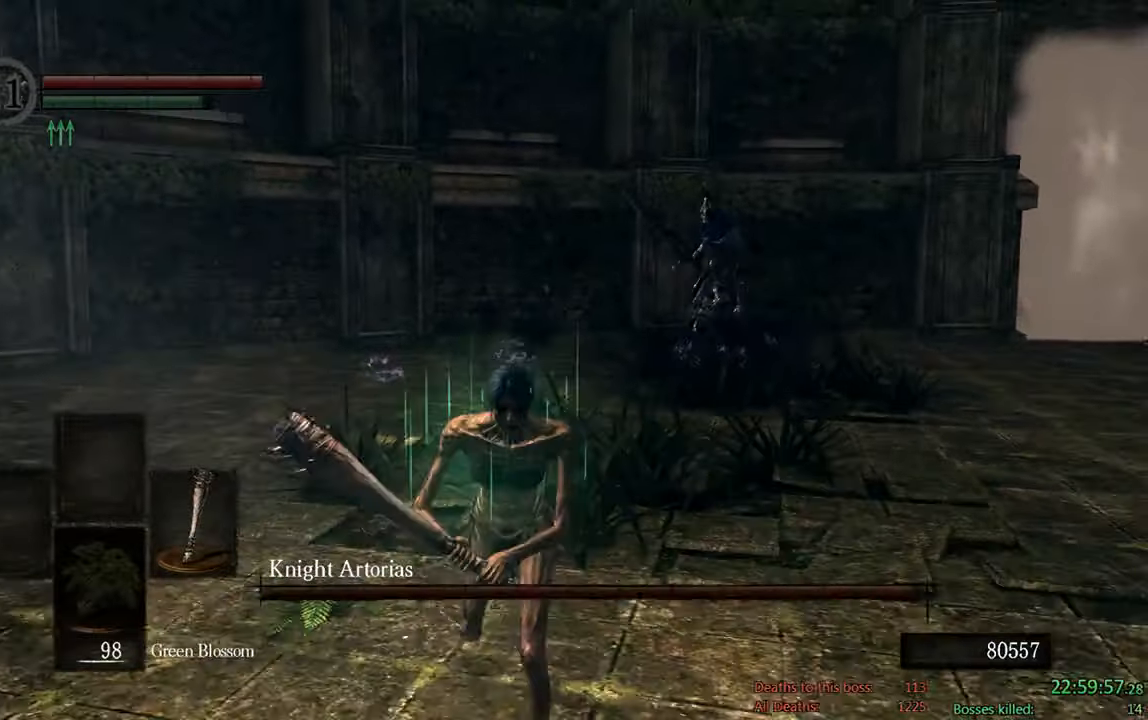
{"dt_ms": 500, "buttons": ["B"], "left_stick": "down", "right_stick": "left", "events": [[317, "right_stick", "left"], [350, "B", "down"]]}
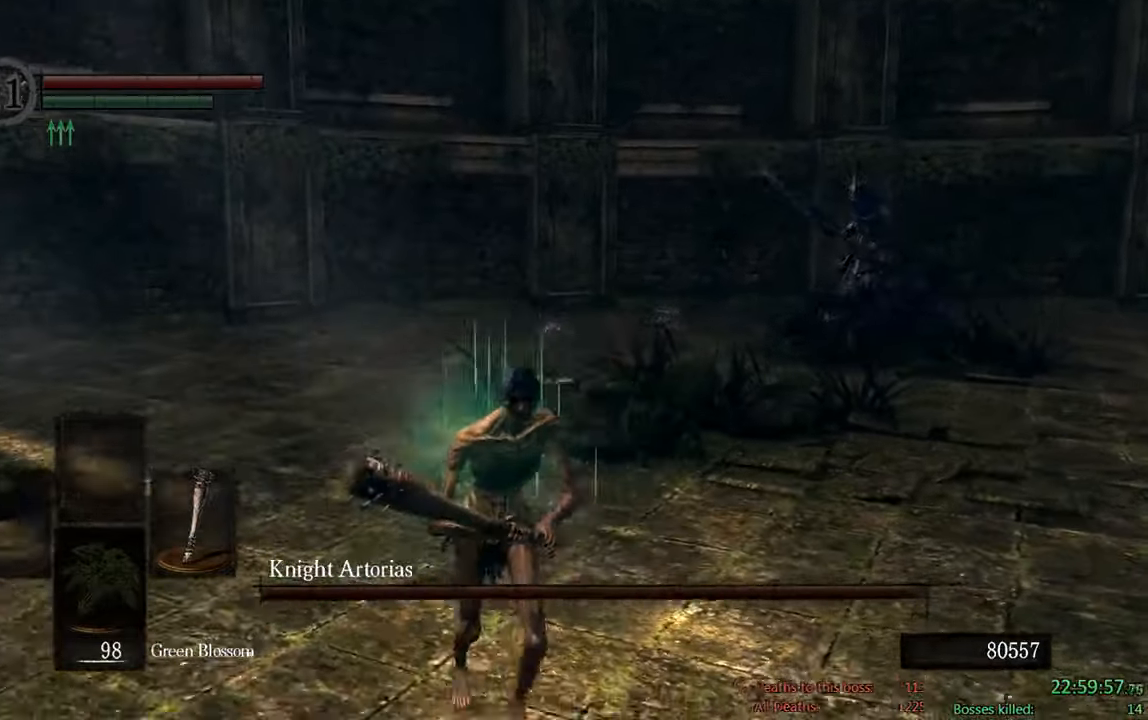
{"dt_ms": 500, "buttons": ["B"], "left_stick": "down", "right_stick": "left", "events": [[17, "right_stick", "center"], [417, "right_stick", "left"]]}
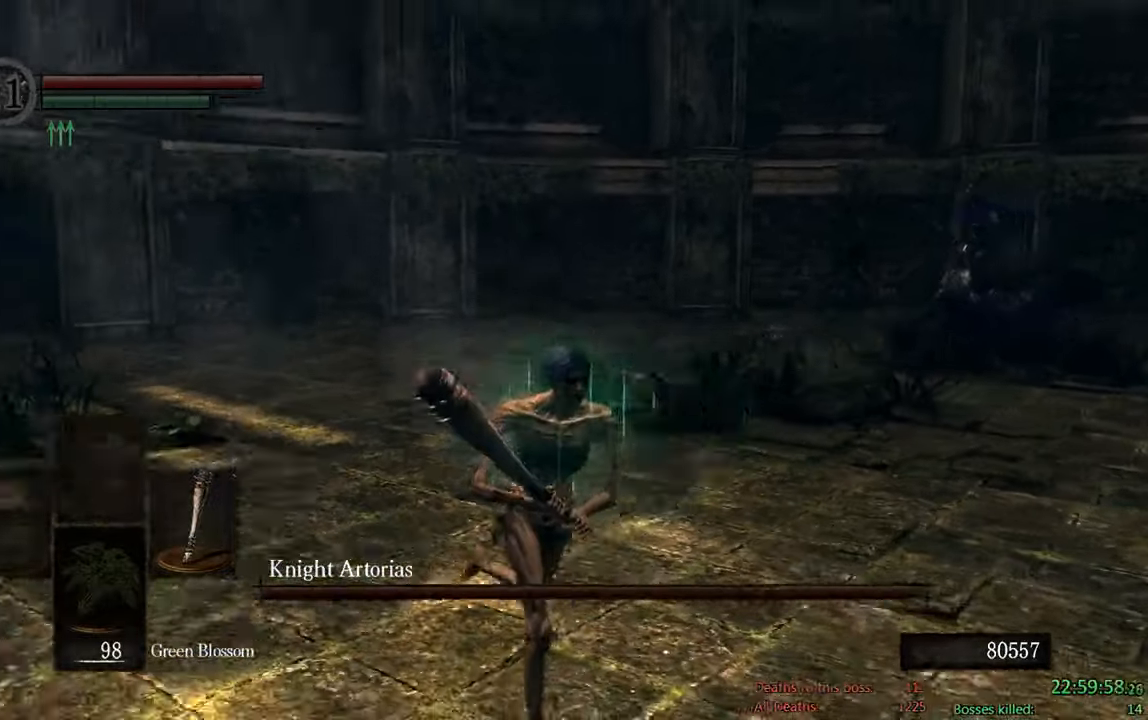
{"dt_ms": 500, "buttons": ["B"], "left_stick": "down-right", "right_stick": "center", "events": [[67, "left_stick", "down-right"], [100, "right_stick", "center"]]}
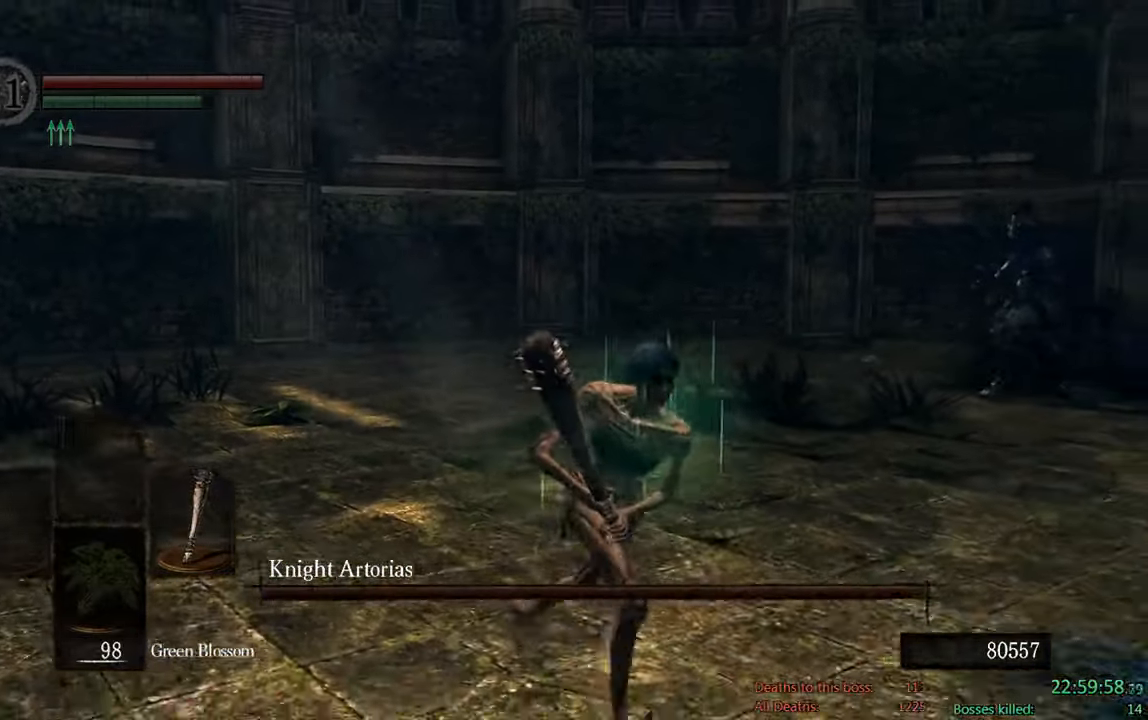
{"dt_ms": 1000, "buttons": ["B"], "left_stick": "down-right", "right_stick": "center", "events": [[433, "B", "up"], [483, "L2", "down"], [617, "L2", "up"], [700, "B", "down"]]}
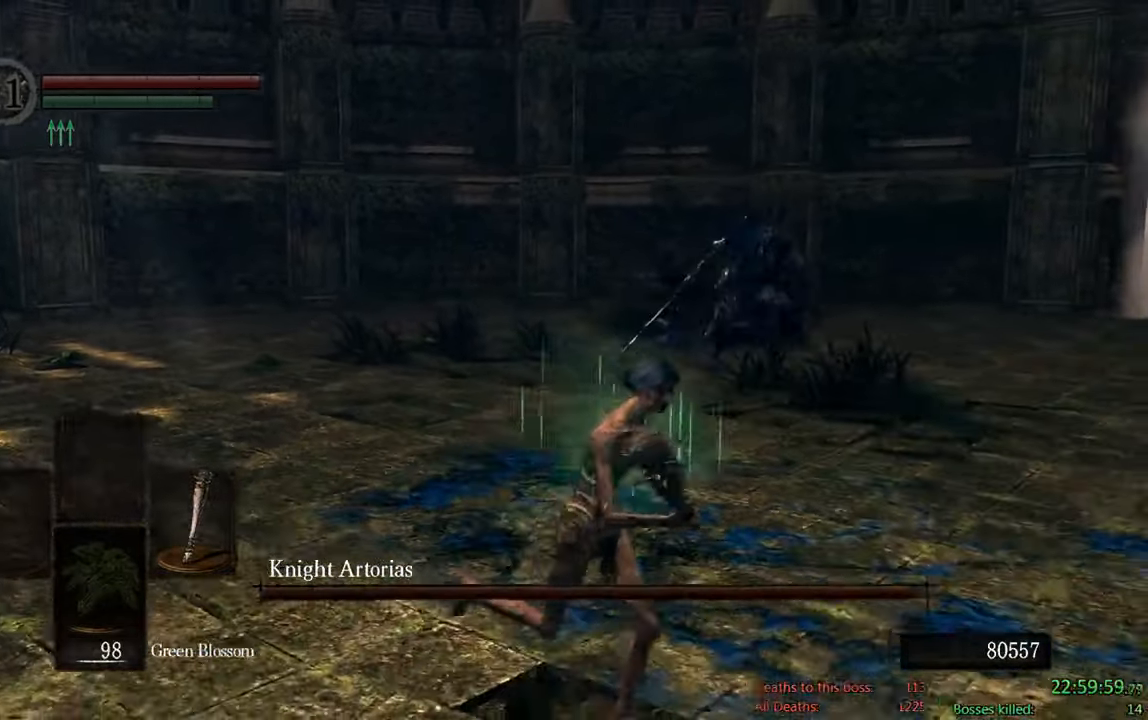
{"dt_ms": 500, "buttons": ["B"], "left_stick": "up-right", "right_stick": "center", "events": [[100, "left_stick", "up-right"]]}
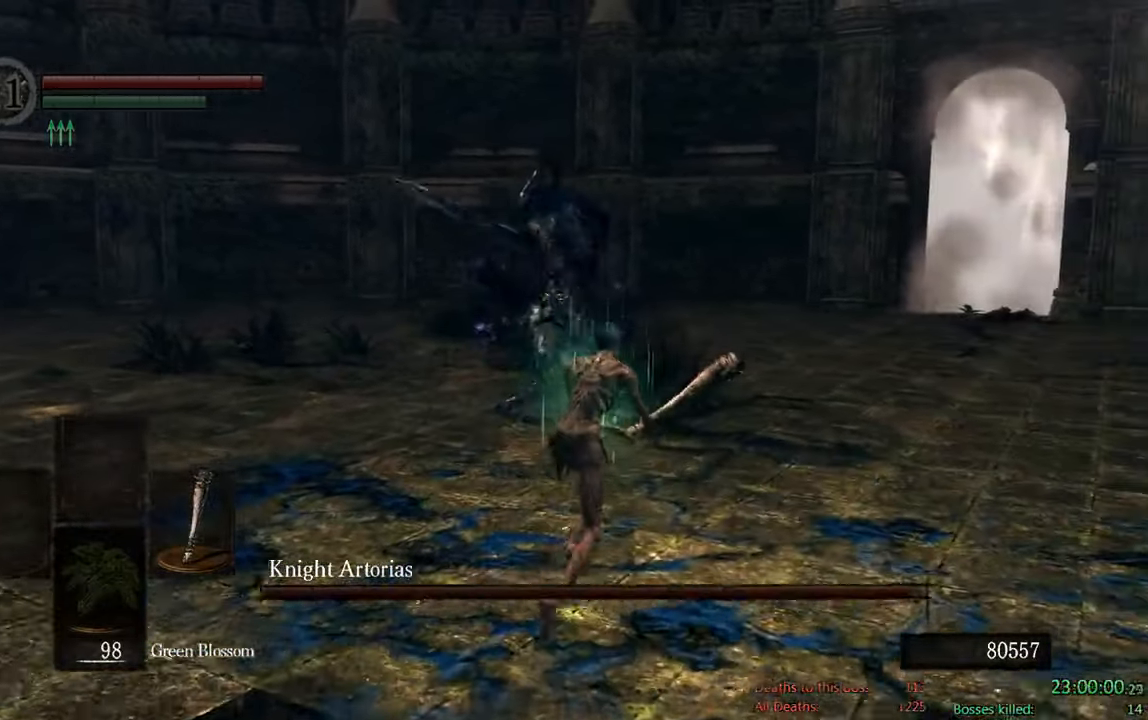
{"dt_ms": 500, "buttons": ["B"], "left_stick": "up-right", "right_stick": "down-right", "events": [[467, "right_stick", "down-right"]]}
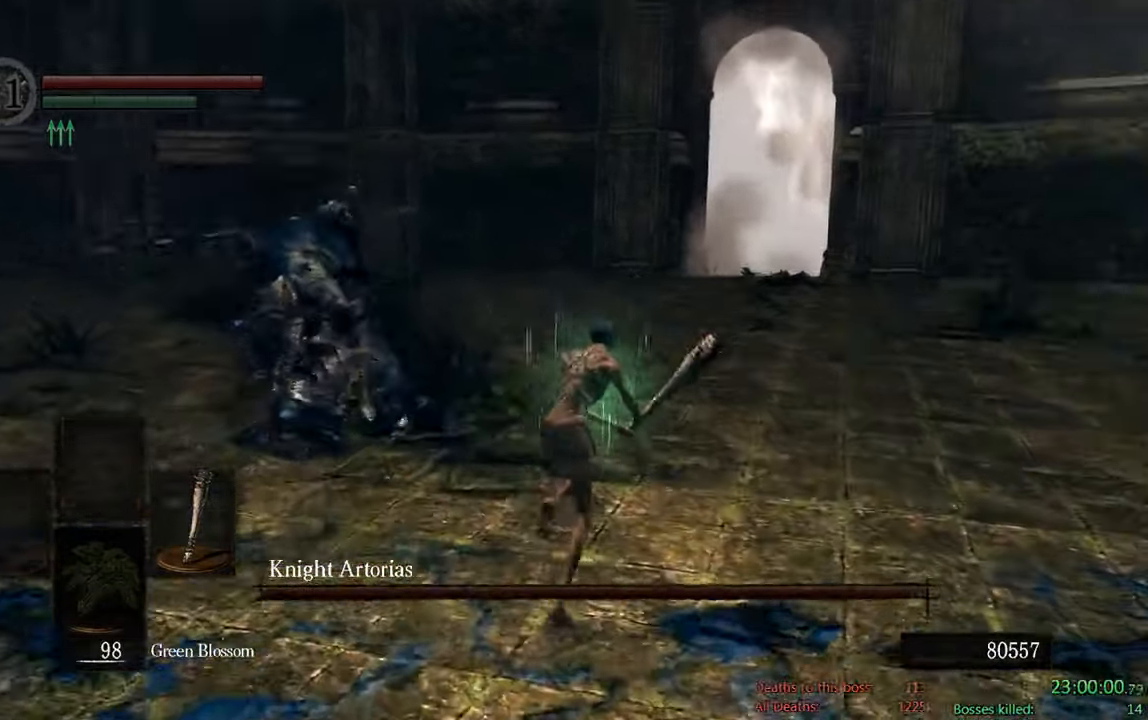
{"dt_ms": 500, "buttons": ["B"], "left_stick": "down-left", "right_stick": "right", "events": [[150, "right_stick", "center"], [183, "left_stick", "up"], [283, "left_stick", "up-left"], [400, "left_stick", "down-left"], [483, "right_stick", "right"]]}